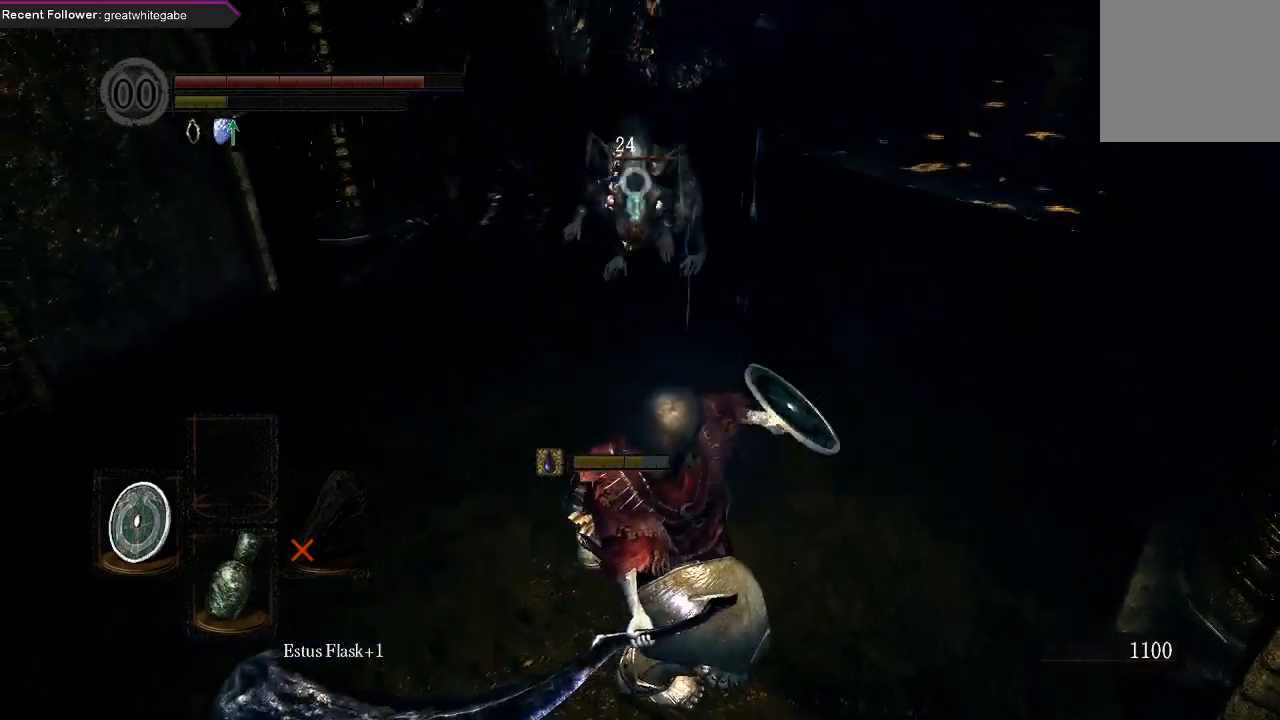
Gameplay with a controller (Xbox layout); each line is a JSON object with the inputs held at the frame after it. "events" lists button and stick changes between this image and that frame as [ms after this image, input, new state], when the widget could be followed in between.
{"buttons": [], "left_stick": "down", "right_stick": "center", "events": [[167, "left_stick", "left"], [400, "left_stick", "down"]]}
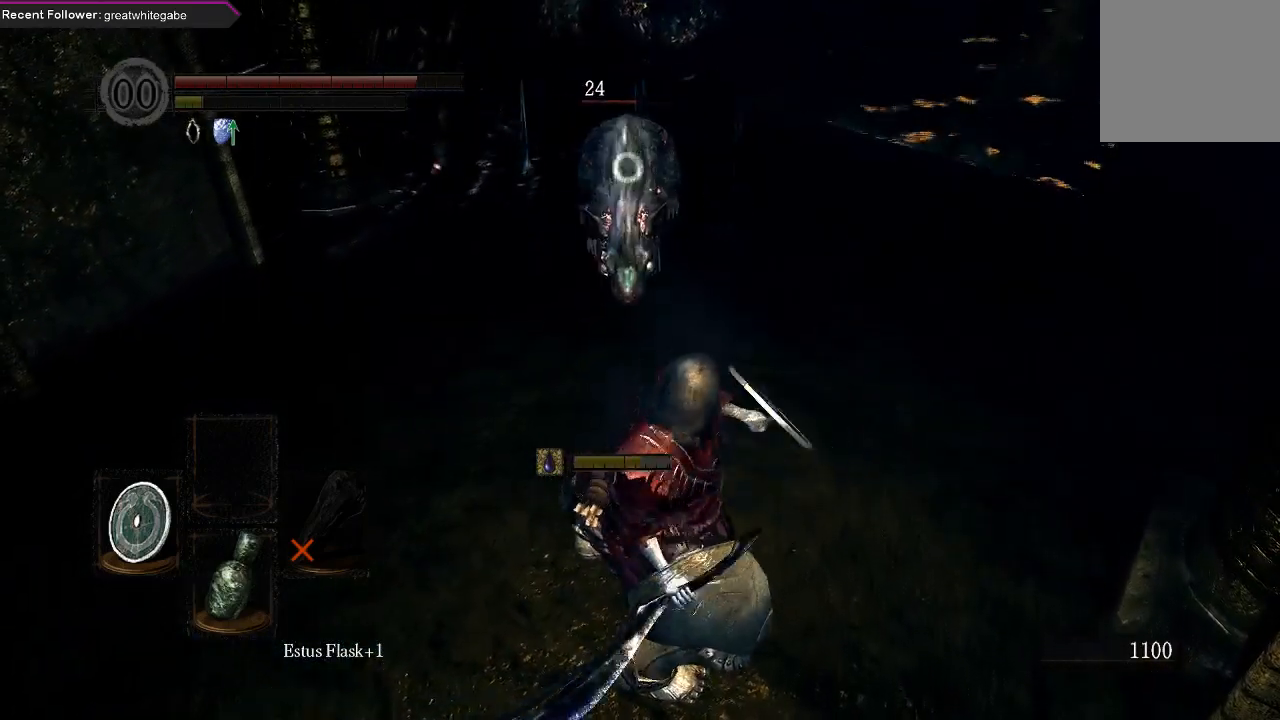
{"buttons": [], "left_stick": "down", "right_stick": "center", "events": []}
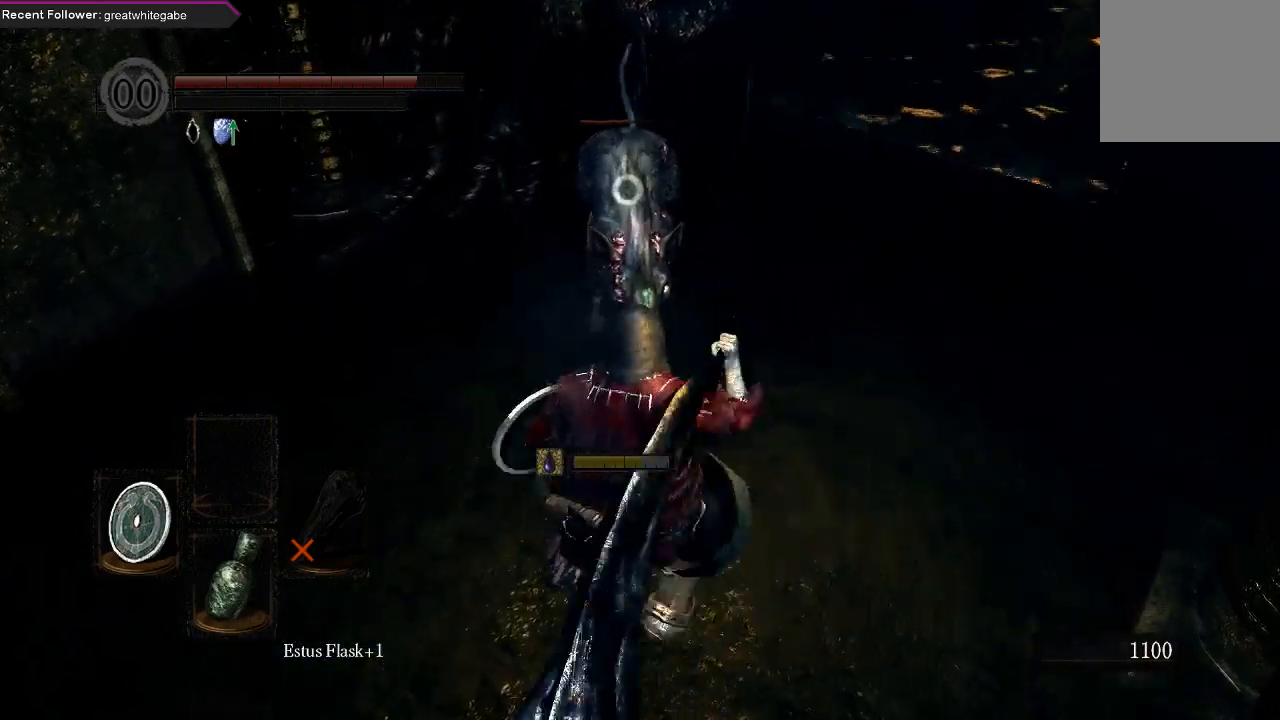
{"buttons": [], "left_stick": "up-right", "right_stick": "center", "events": [[133, "left_stick", "down-right"], [233, "left_stick", "right"], [367, "left_stick", "up-right"]]}
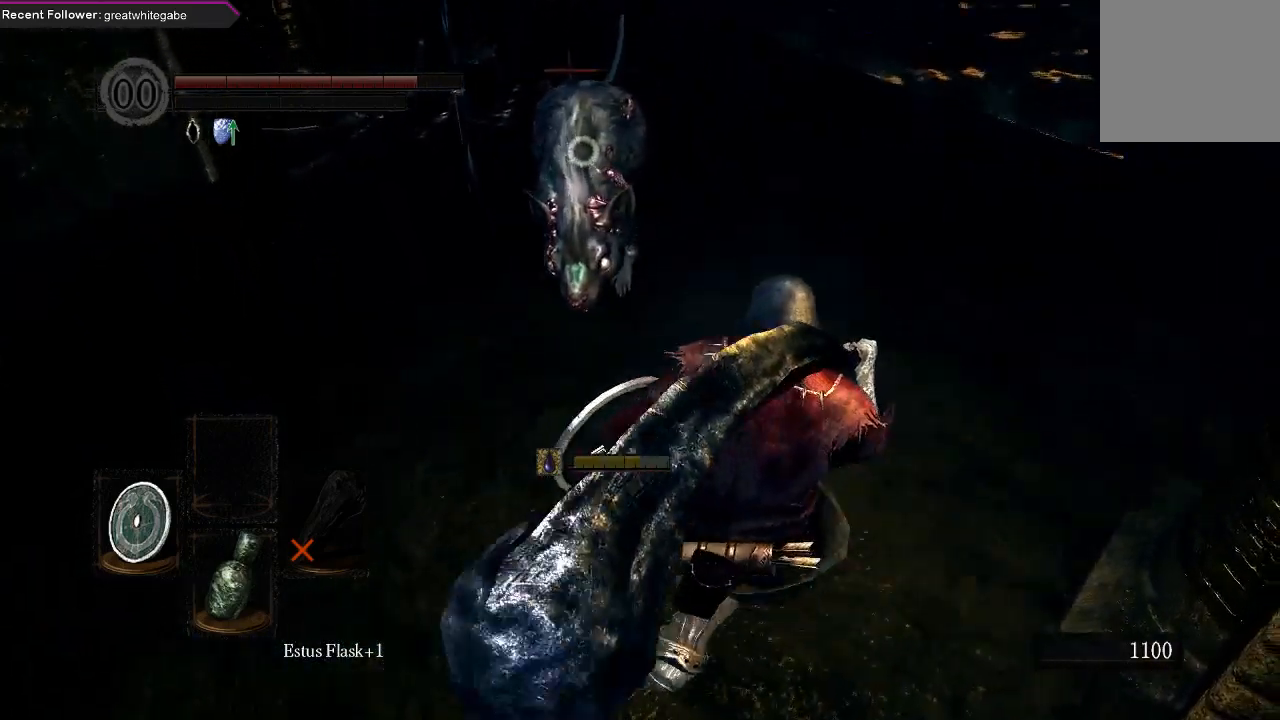
{"buttons": [], "left_stick": "up-right", "right_stick": "center", "events": [[33, "Y", "down"], [133, "Y", "up"]]}
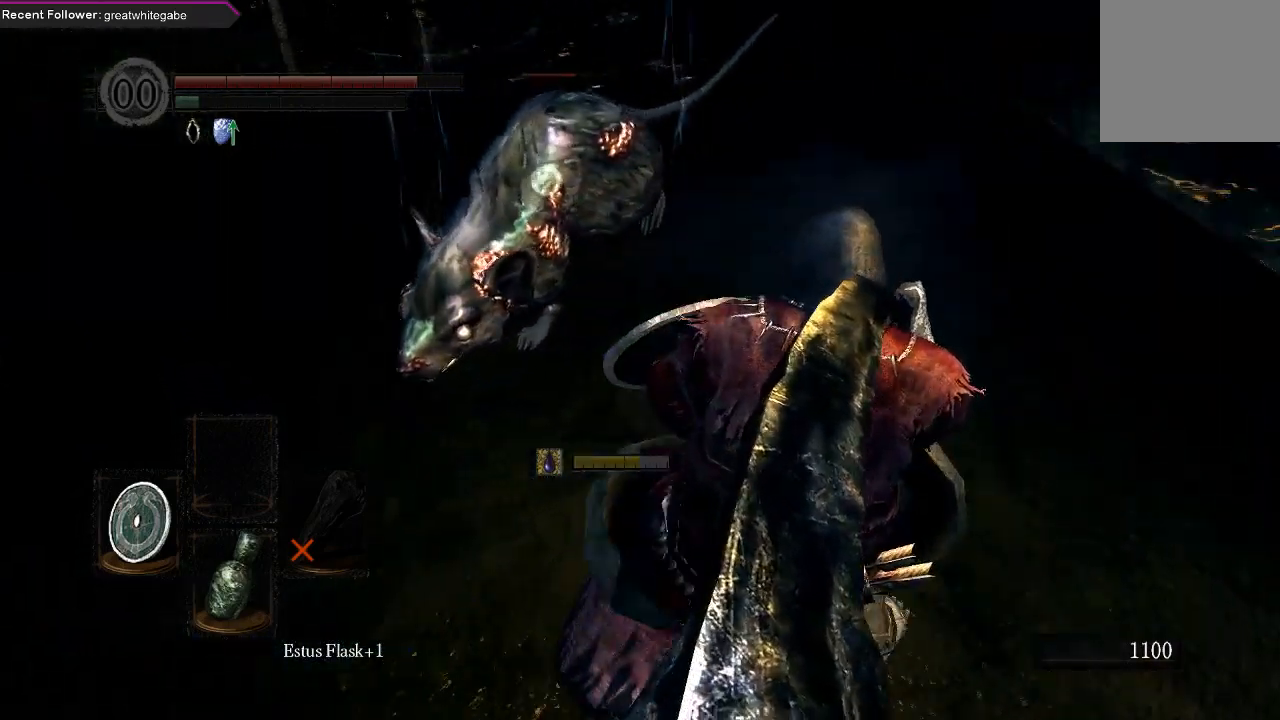
{"buttons": [], "left_stick": "down-right", "right_stick": "center", "events": [[133, "left_stick", "right"], [333, "left_stick", "down-right"], [367, "Y", "down"], [500, "Y", "up"]]}
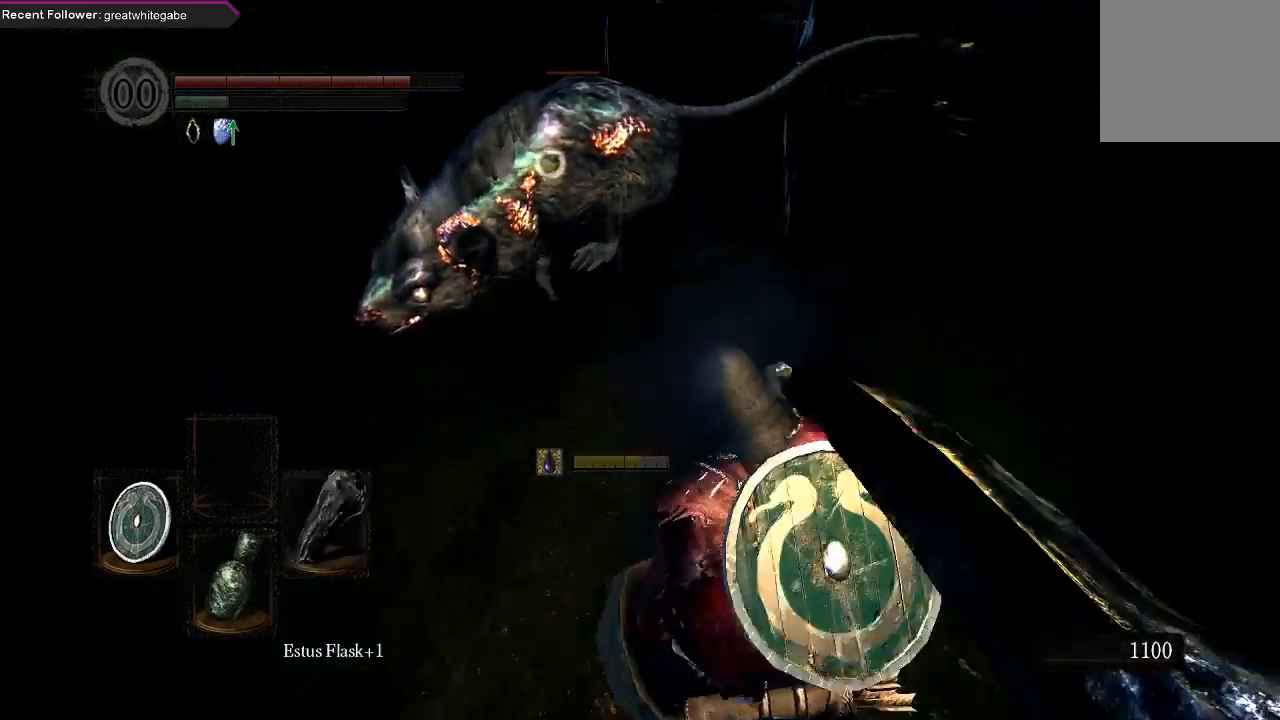
{"buttons": [], "left_stick": "down-right", "right_stick": "center", "events": []}
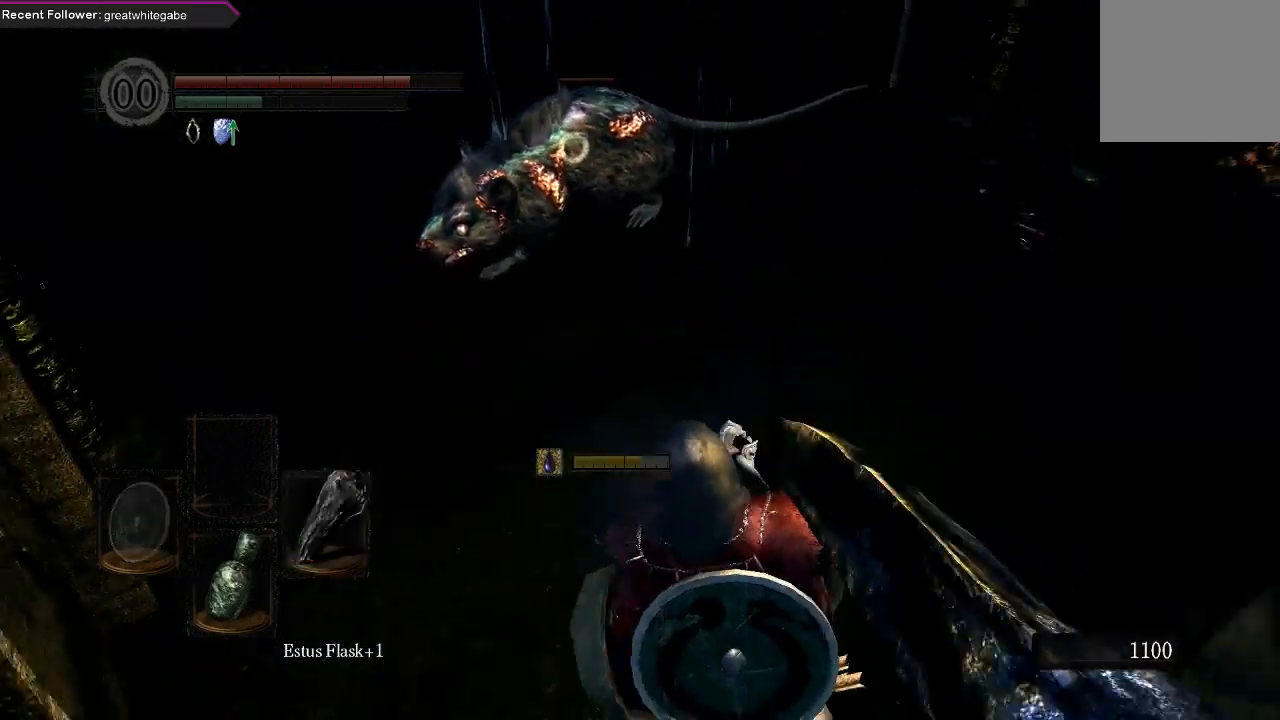
{"buttons": [], "left_stick": "up-right", "right_stick": "center", "events": [[67, "left_stick", "right"], [200, "R1", "down"], [333, "R1", "up"], [333, "left_stick", "up-right"]]}
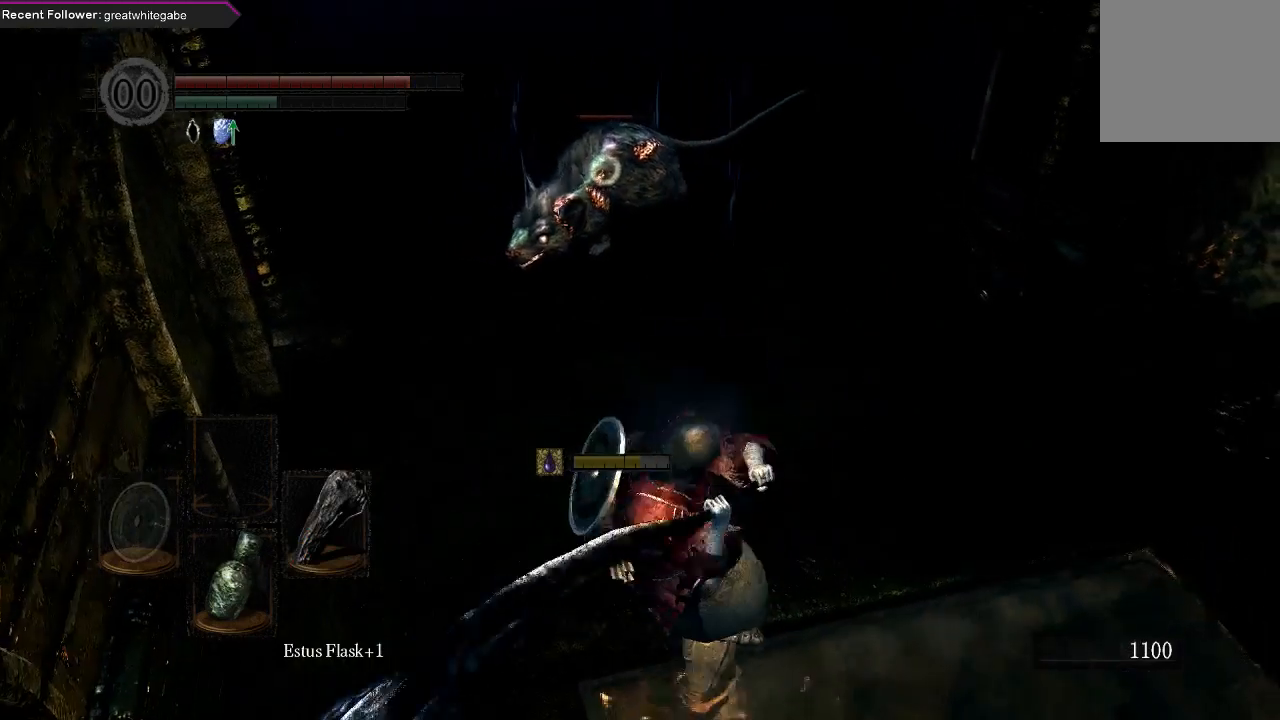
{"buttons": [], "left_stick": "up-right", "right_stick": "center", "events": []}
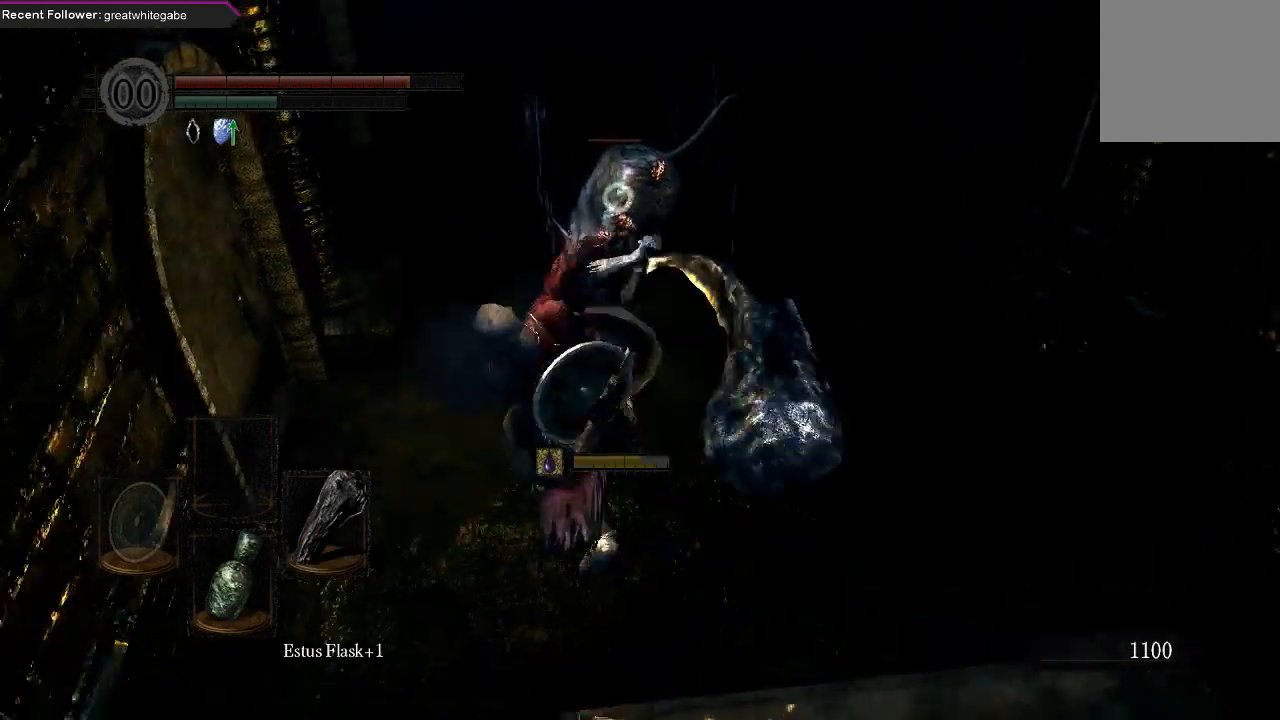
{"buttons": [], "left_stick": "center", "right_stick": "center", "events": [[133, "left_stick", "center"]]}
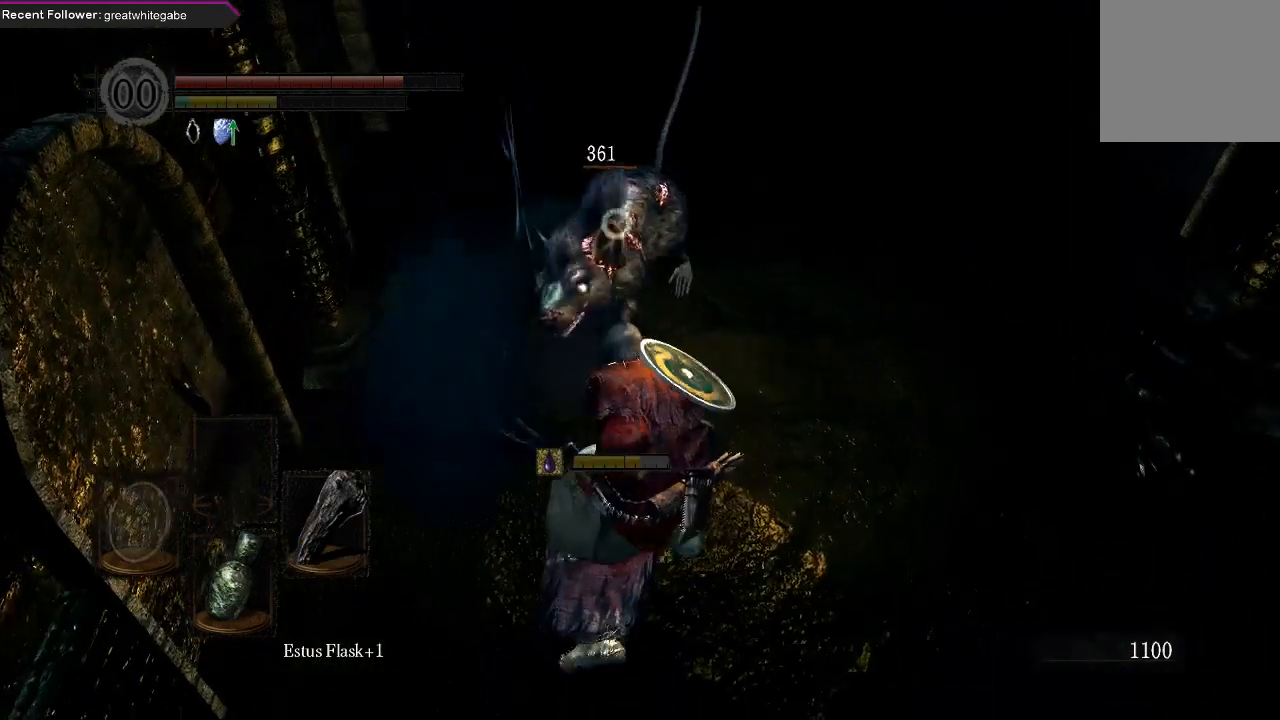
{"buttons": [], "left_stick": "center", "right_stick": "center", "events": []}
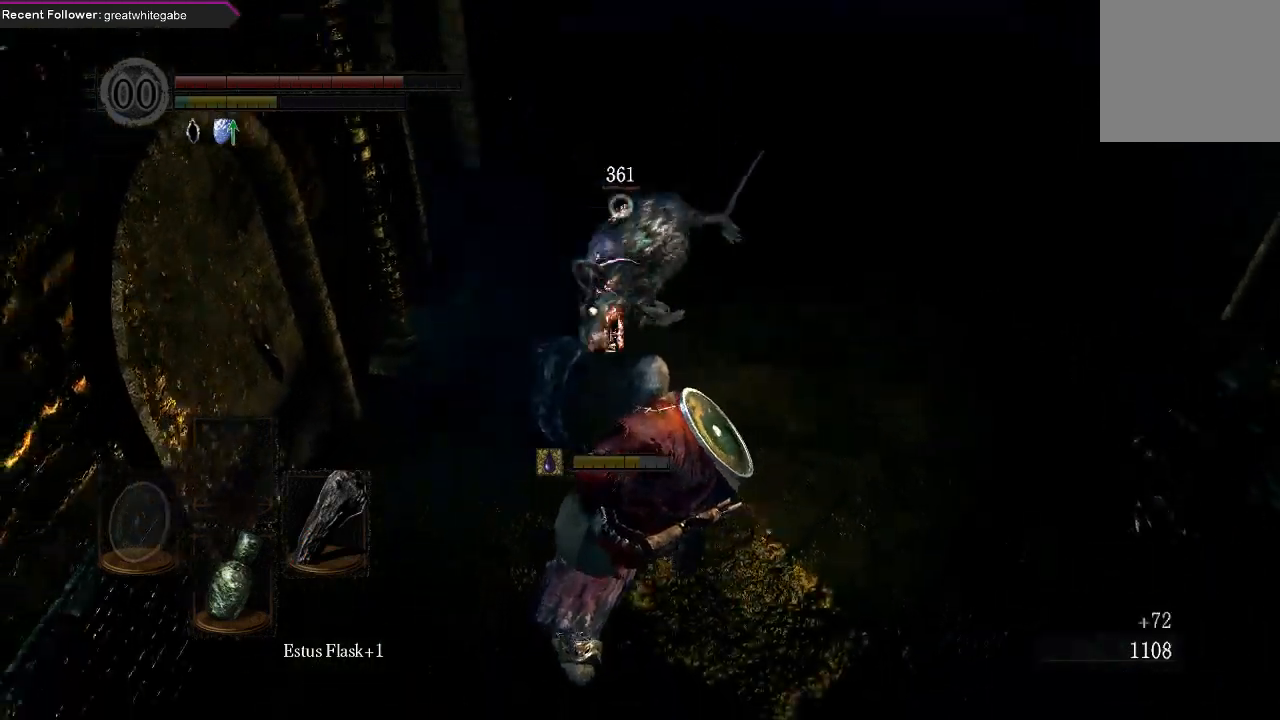
{"buttons": [], "left_stick": "up-right", "right_stick": "center", "events": [[333, "right_stick", "down"], [367, "left_stick", "up-right"], [500, "right_stick", "center"]]}
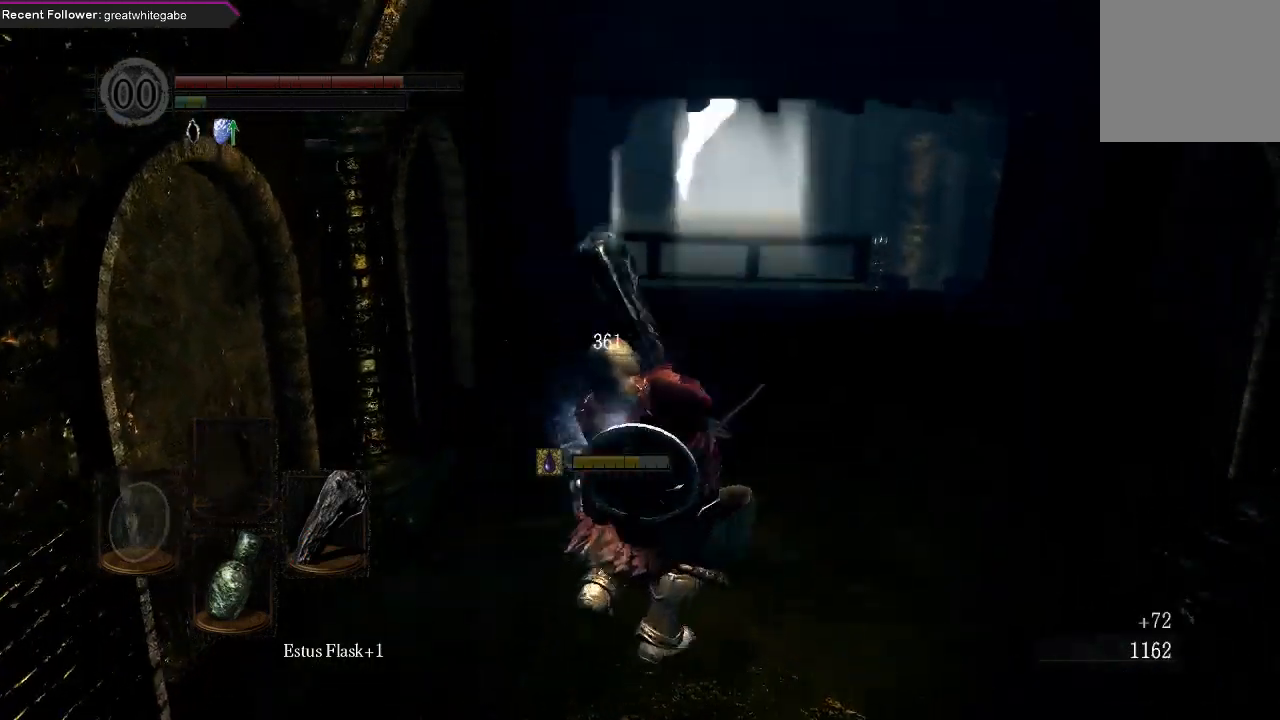
{"buttons": [], "left_stick": "center", "right_stick": "center", "events": [[200, "left_stick", "center"], [300, "right_stick", "up"], [500, "right_stick", "center"]]}
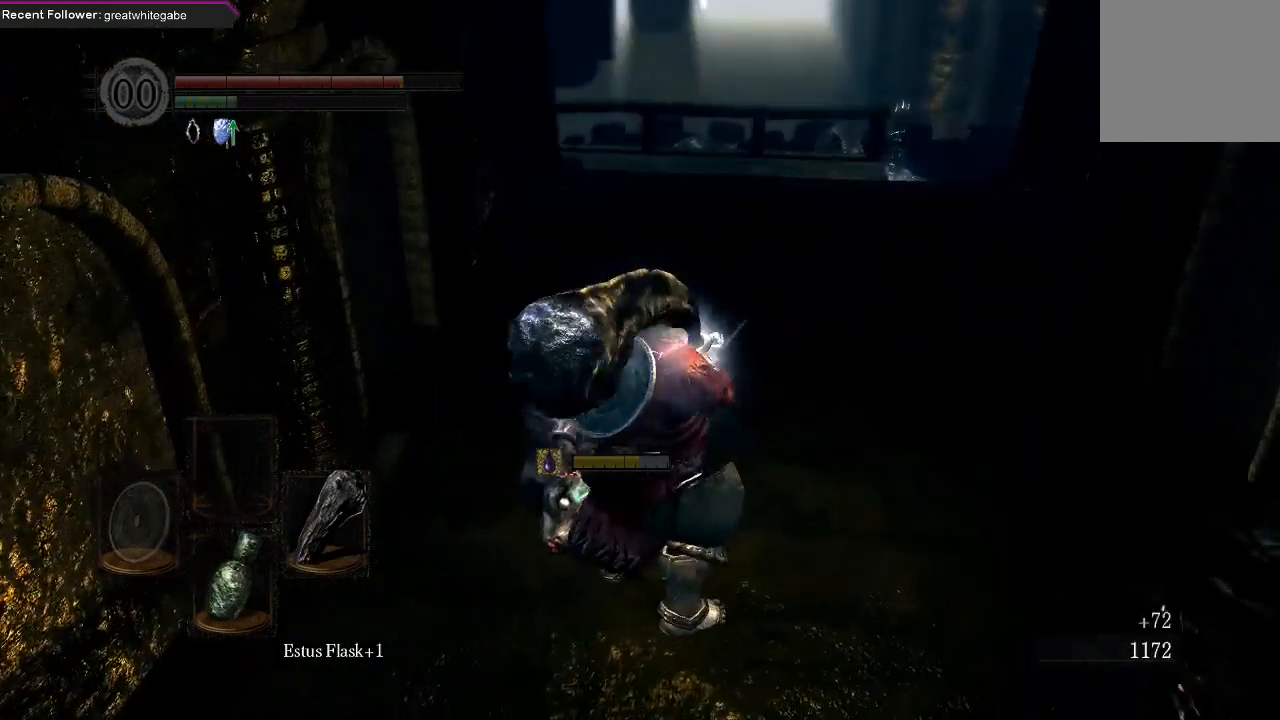
{"buttons": [], "left_stick": "center", "right_stick": "center", "events": [[33, "left_stick", "up"], [333, "left_stick", "center"]]}
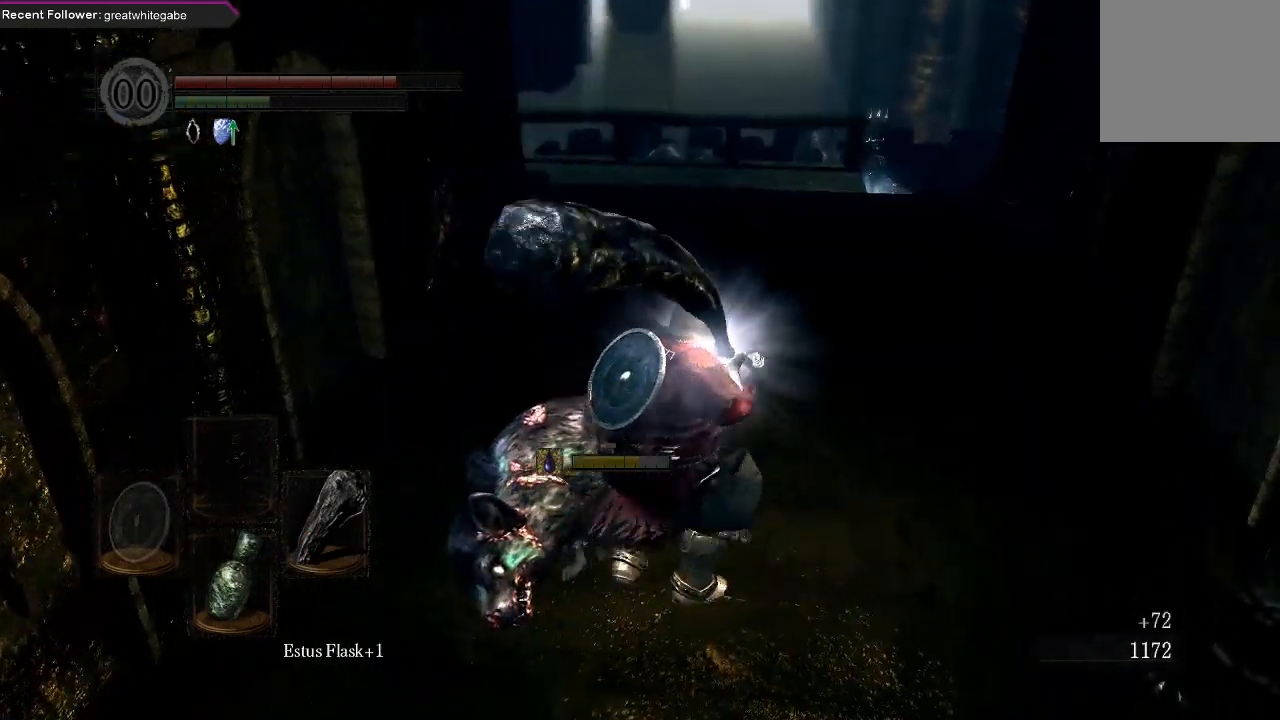
{"buttons": [], "left_stick": "up", "right_stick": "center", "events": [[67, "left_stick", "up"]]}
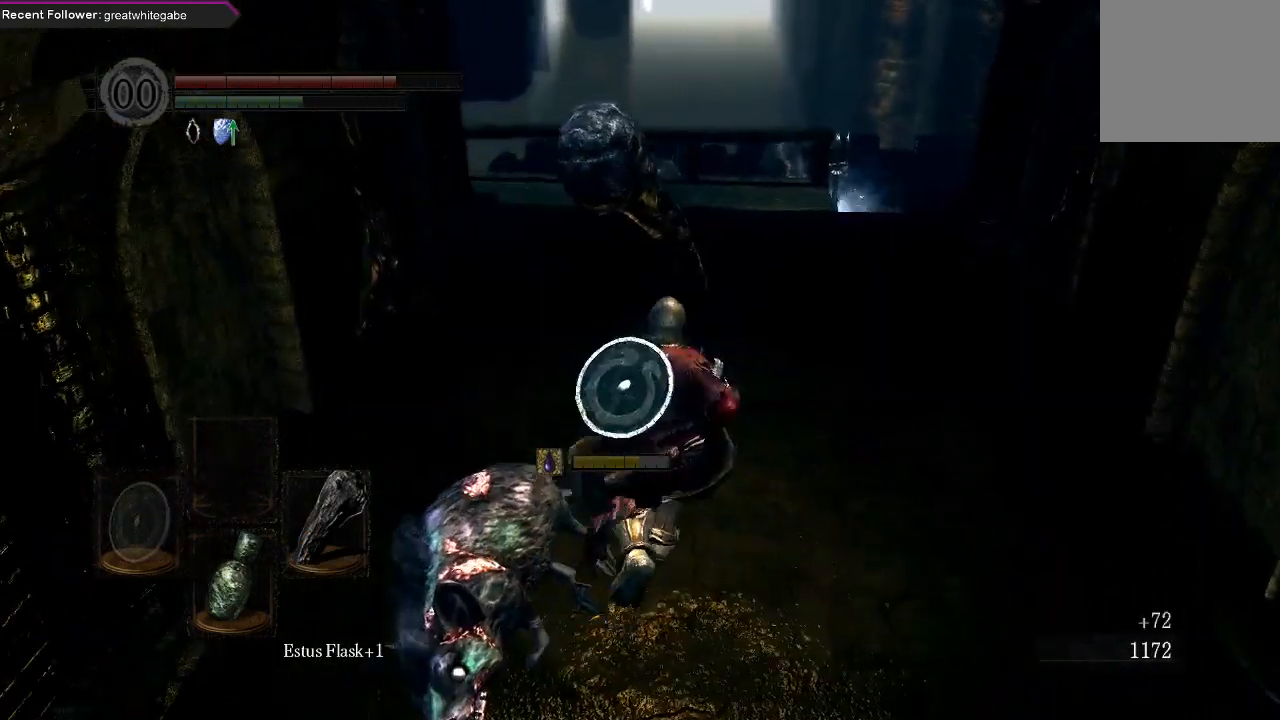
{"buttons": [], "left_stick": "up", "right_stick": "up-right", "events": [[333, "right_stick", "up"], [500, "right_stick", "up-right"]]}
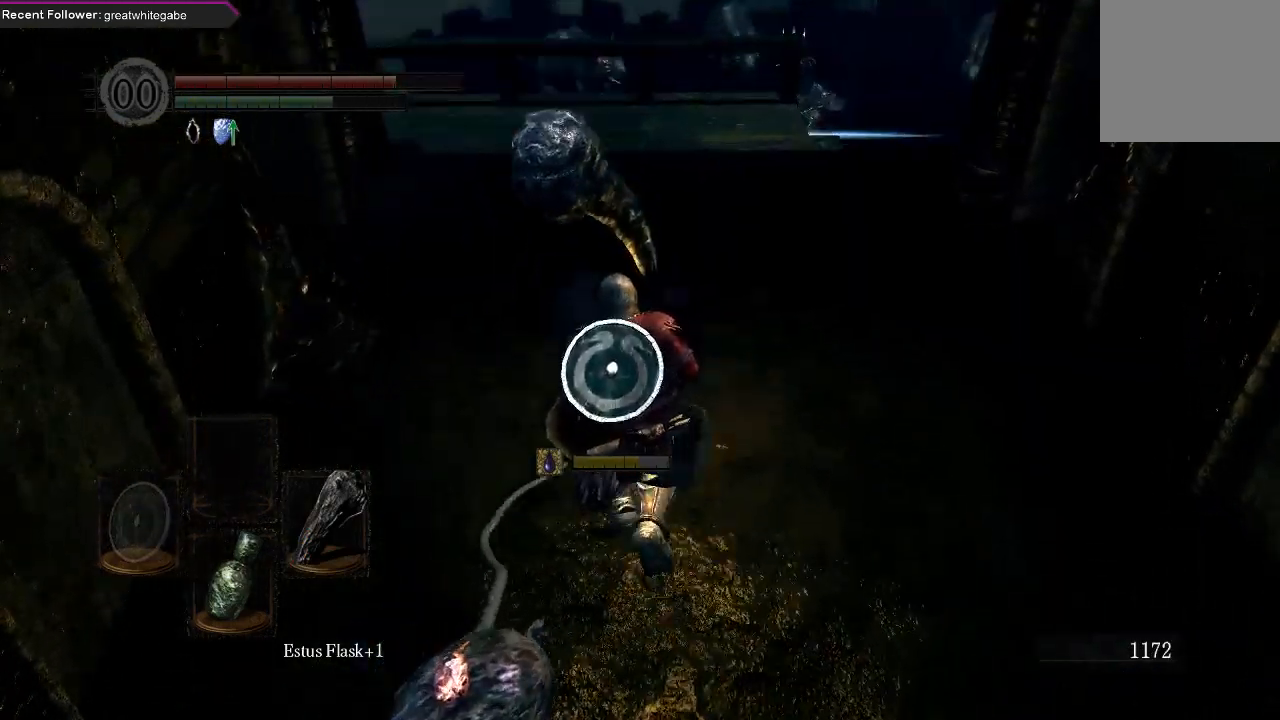
{"buttons": [], "left_stick": "up", "right_stick": "center", "events": [[100, "right_stick", "center"]]}
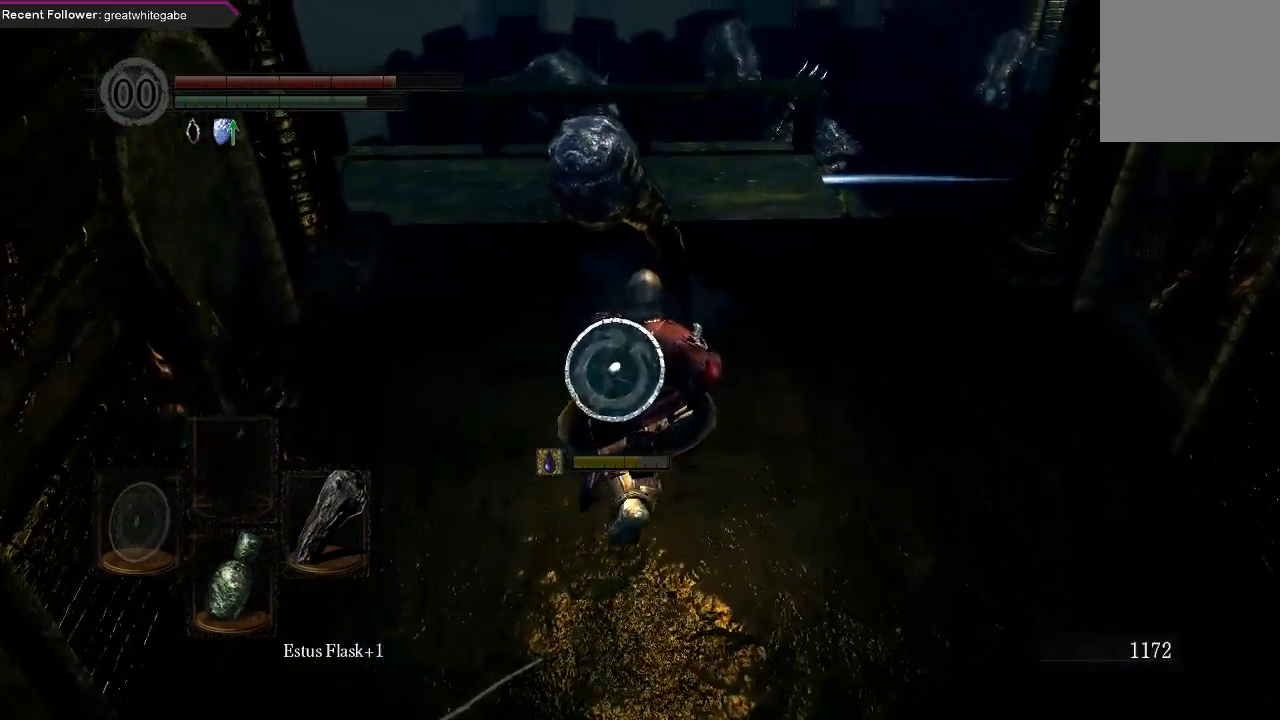
{"buttons": ["B"], "left_stick": "down", "right_stick": "center", "events": [[300, "B", "down"], [400, "left_stick", "left"], [500, "left_stick", "down"]]}
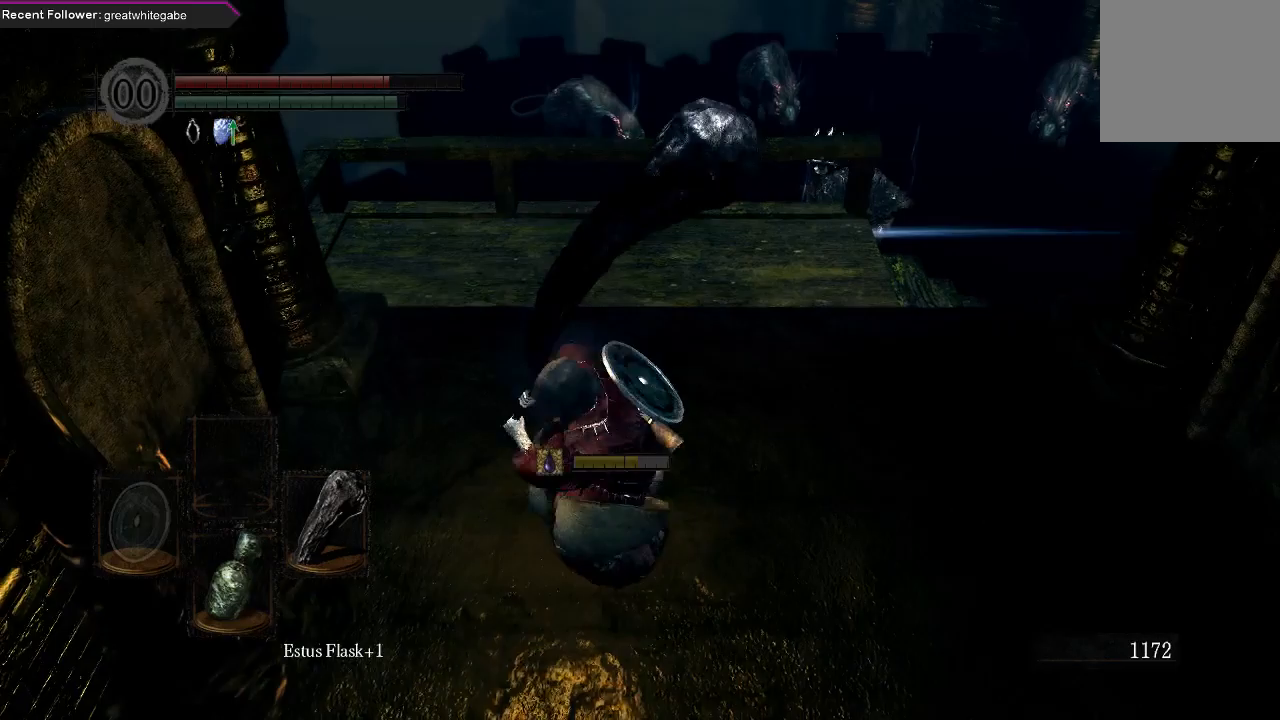
{"buttons": ["B"], "left_stick": "up-left", "right_stick": "center", "events": [[267, "left_stick", "right"], [400, "left_stick", "up"], [467, "left_stick", "up-left"]]}
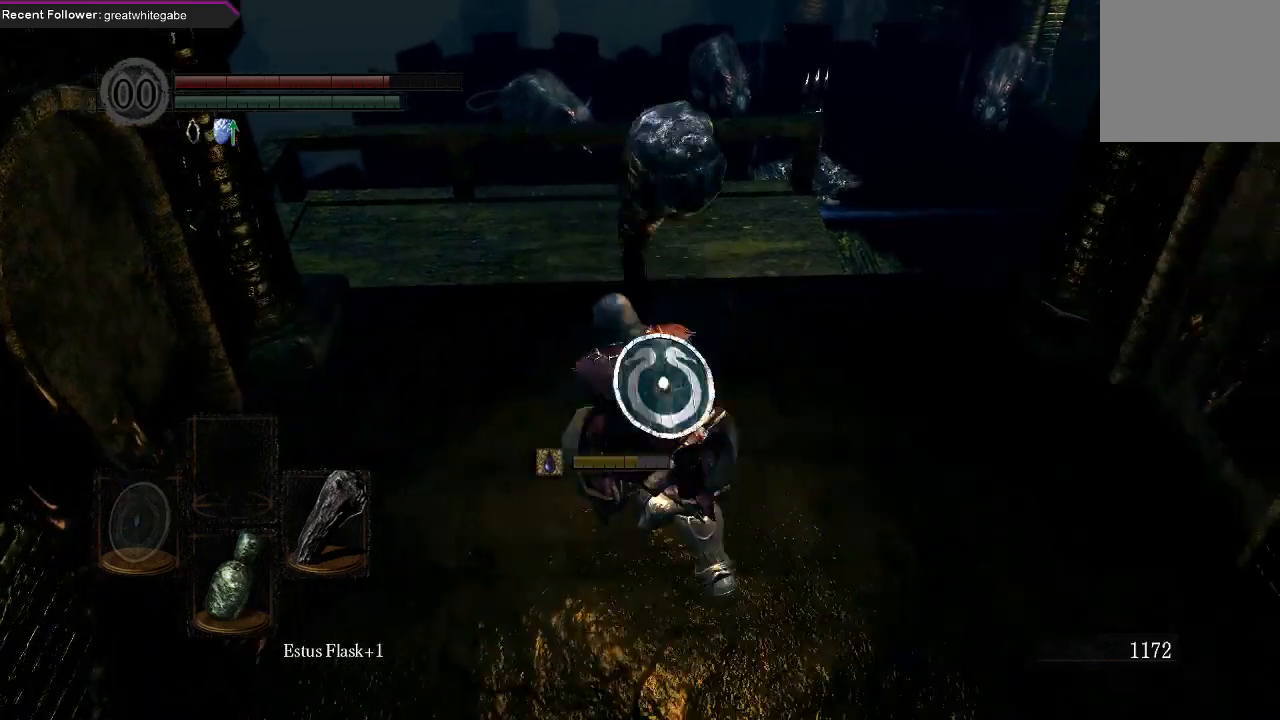
{"buttons": ["B"], "left_stick": "up-right", "right_stick": "center", "events": [[33, "left_stick", "left"], [133, "left_stick", "down"], [267, "left_stick", "right"], [367, "left_stick", "up-right"]]}
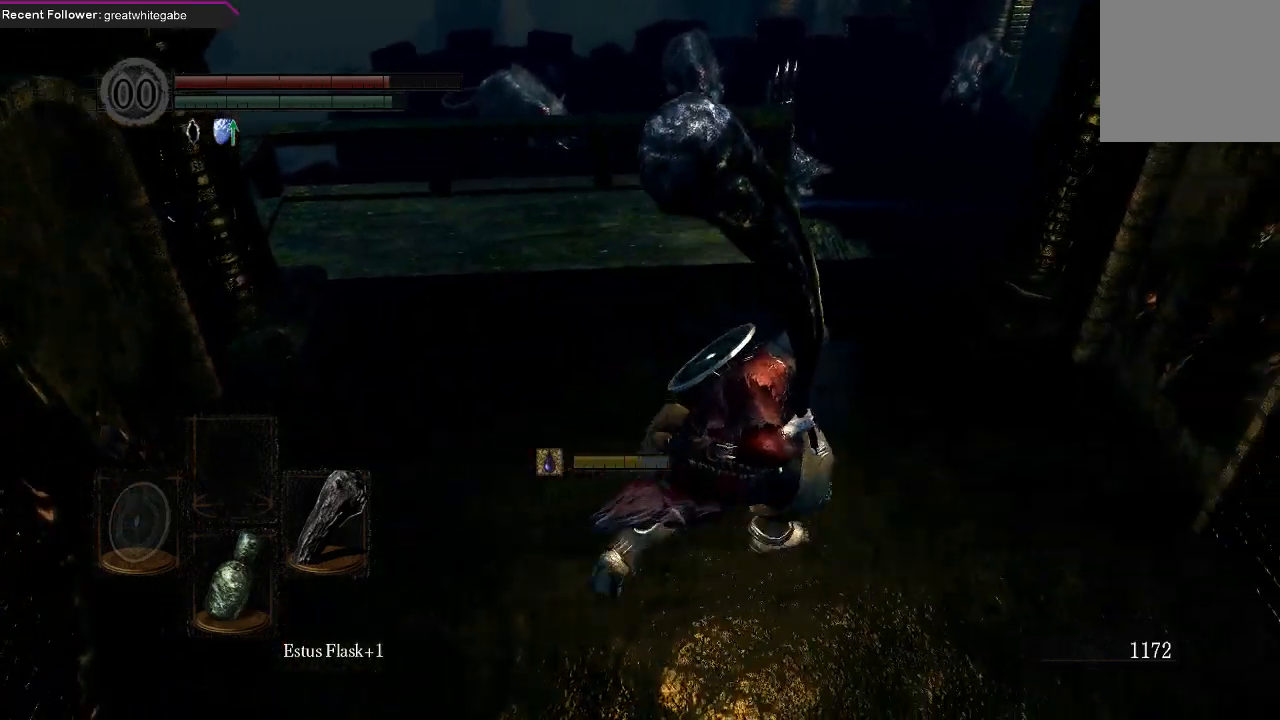
{"buttons": ["B"], "left_stick": "up", "right_stick": "center", "events": [[333, "left_stick", "up"]]}
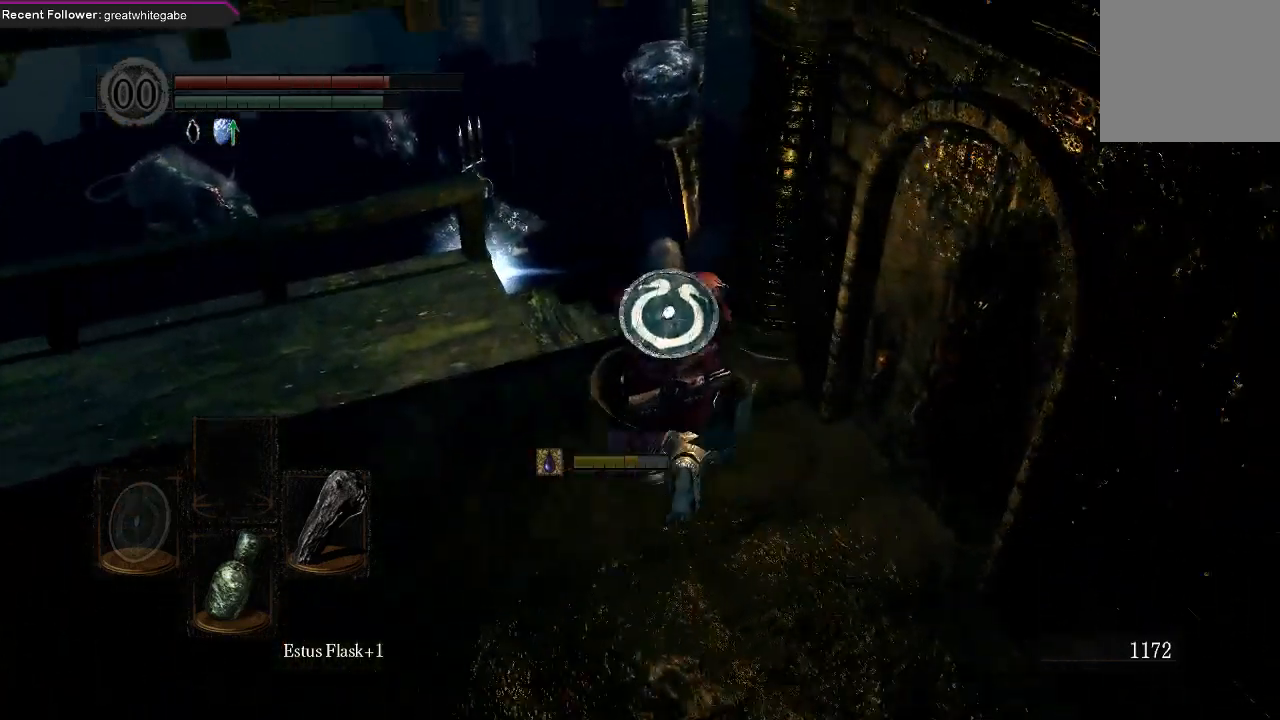
{"buttons": [], "left_stick": "up-left", "right_stick": "center", "events": [[100, "B", "up"], [167, "B", "down"], [267, "B", "up"], [333, "B", "down"], [367, "left_stick", "up-left"], [400, "B", "up"]]}
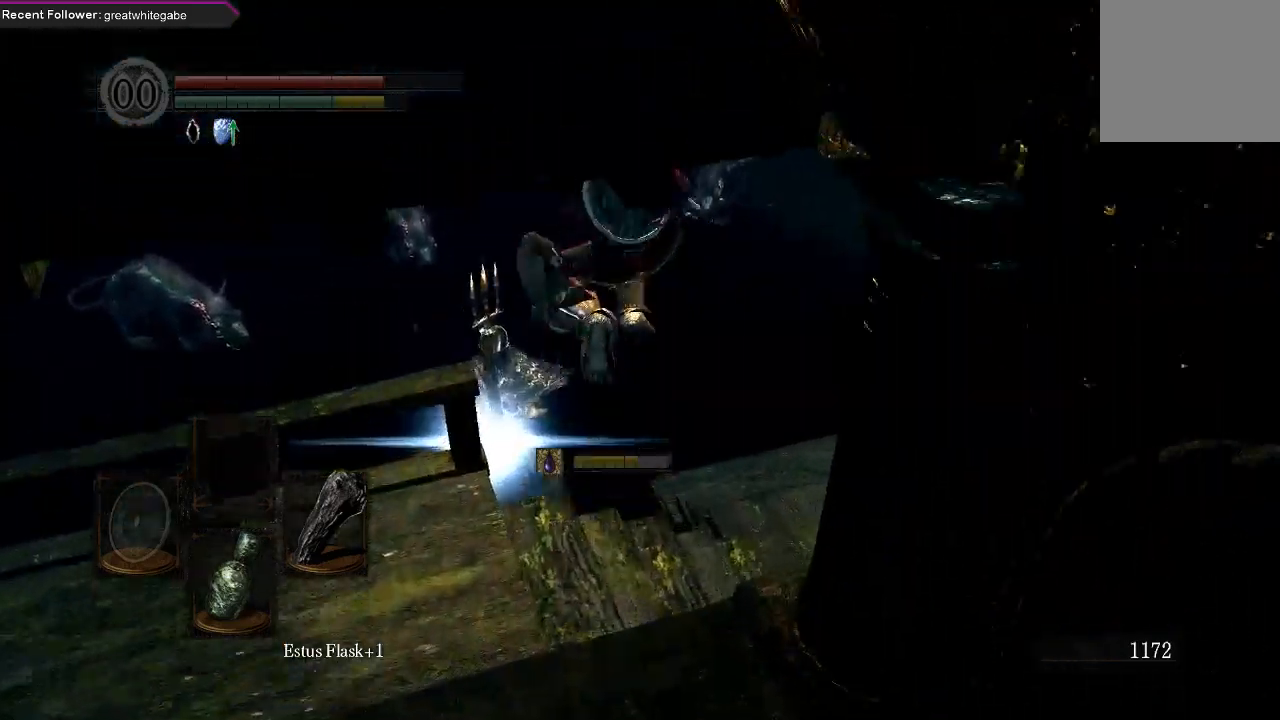
{"buttons": ["R1"], "left_stick": "up-left", "right_stick": "left", "events": [[100, "R1", "down"], [200, "R1", "up"], [267, "R1", "down"], [367, "R1", "up"], [433, "R1", "down"], [467, "right_stick", "left"]]}
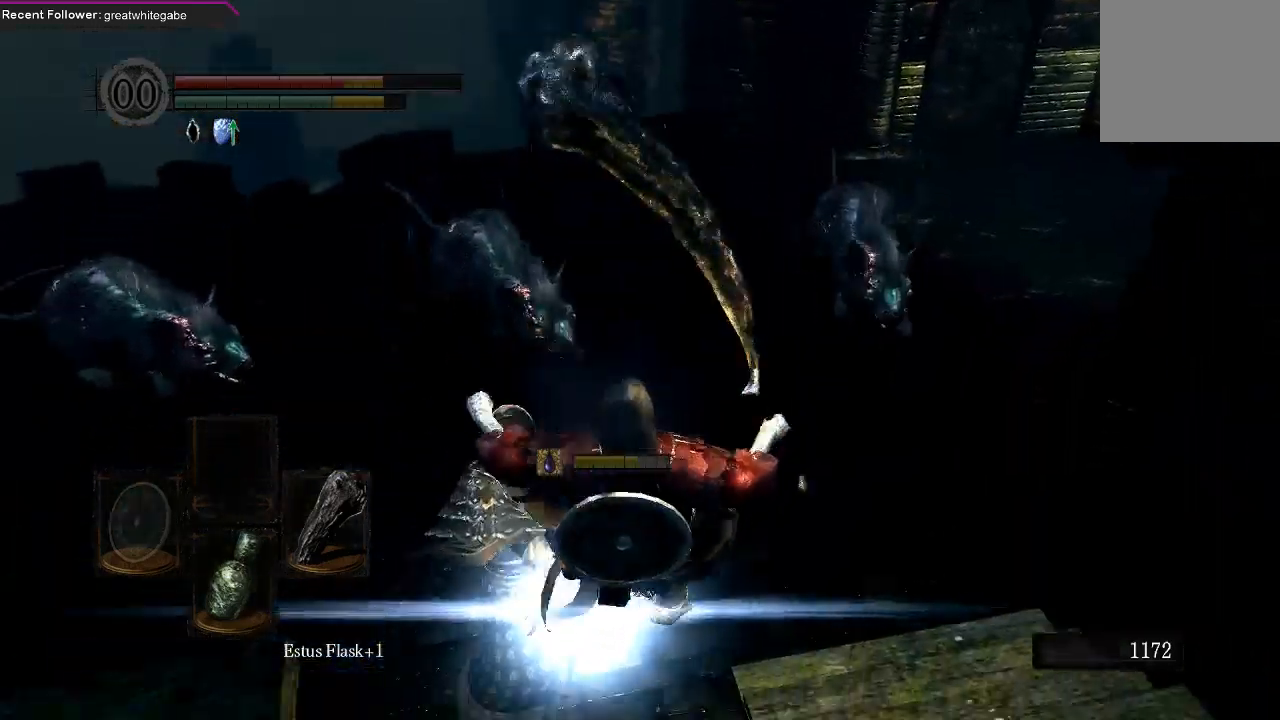
{"buttons": [], "left_stick": "up-left", "right_stick": "center", "events": [[67, "R1", "up"], [100, "R1", "down"], [233, "R1", "up"], [233, "right_stick", "center"]]}
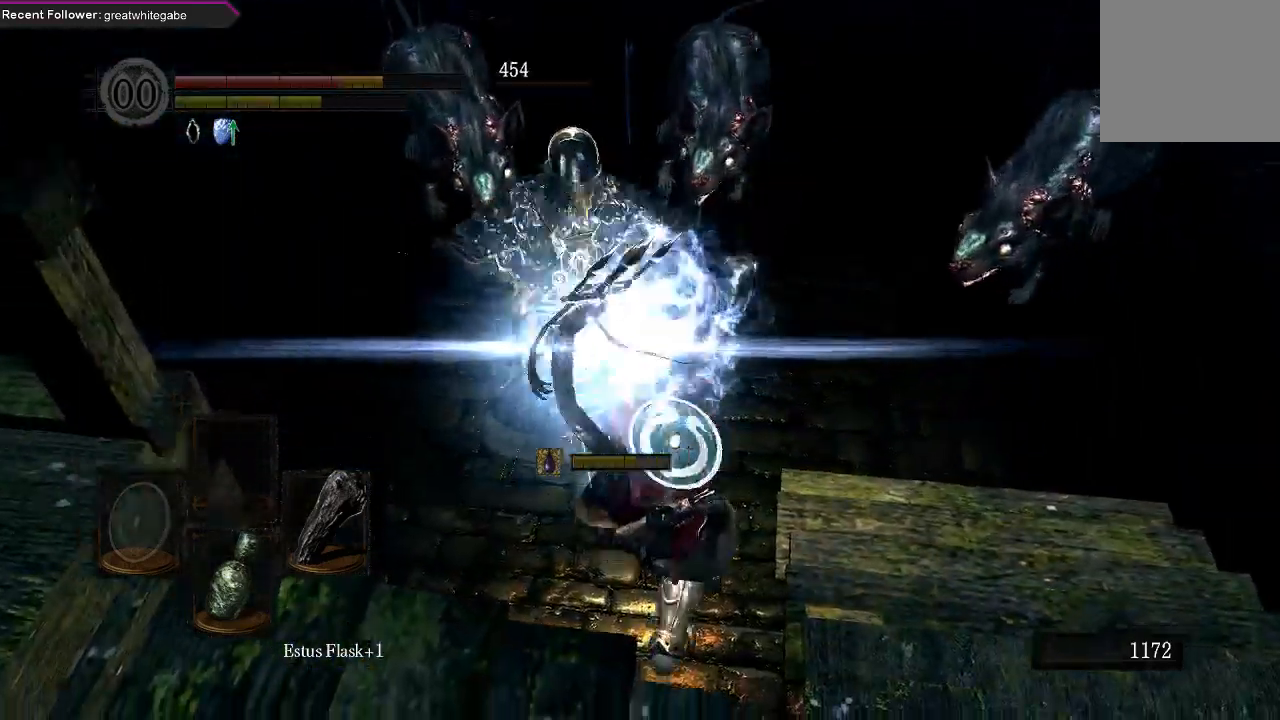
{"buttons": [], "left_stick": "center", "right_stick": "center", "events": [[400, "left_stick", "center"]]}
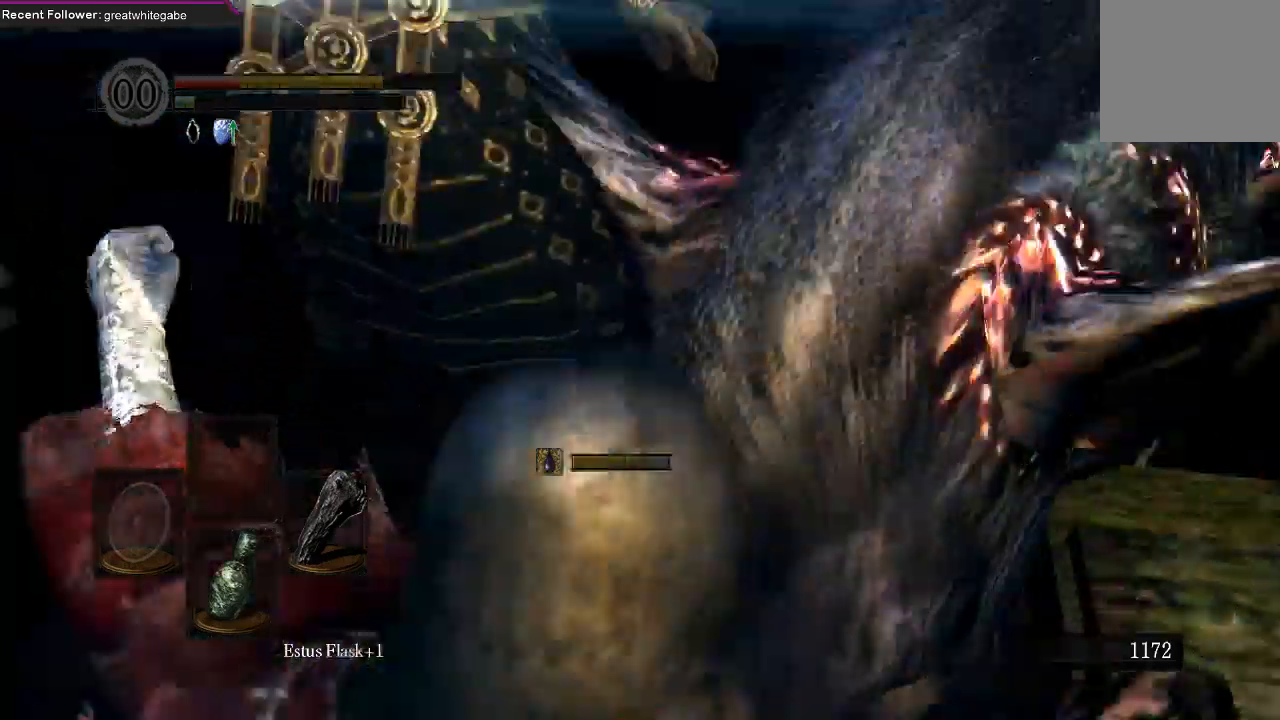
{"buttons": [], "left_stick": "up-left", "right_stick": "down-right", "events": [[300, "left_stick", "up-left"], [433, "right_stick", "down-right"]]}
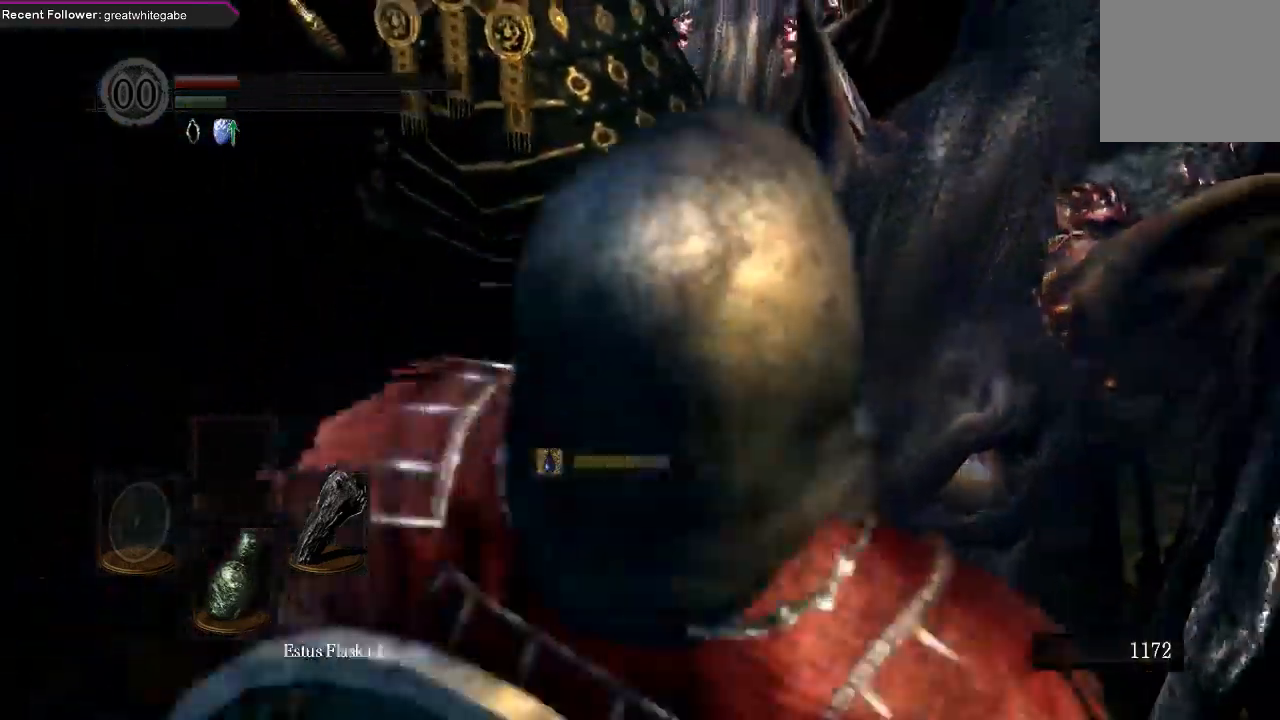
{"buttons": ["L1"], "left_stick": "up-left", "right_stick": "center", "events": [[133, "L1", "down"], [133, "right_stick", "center"]]}
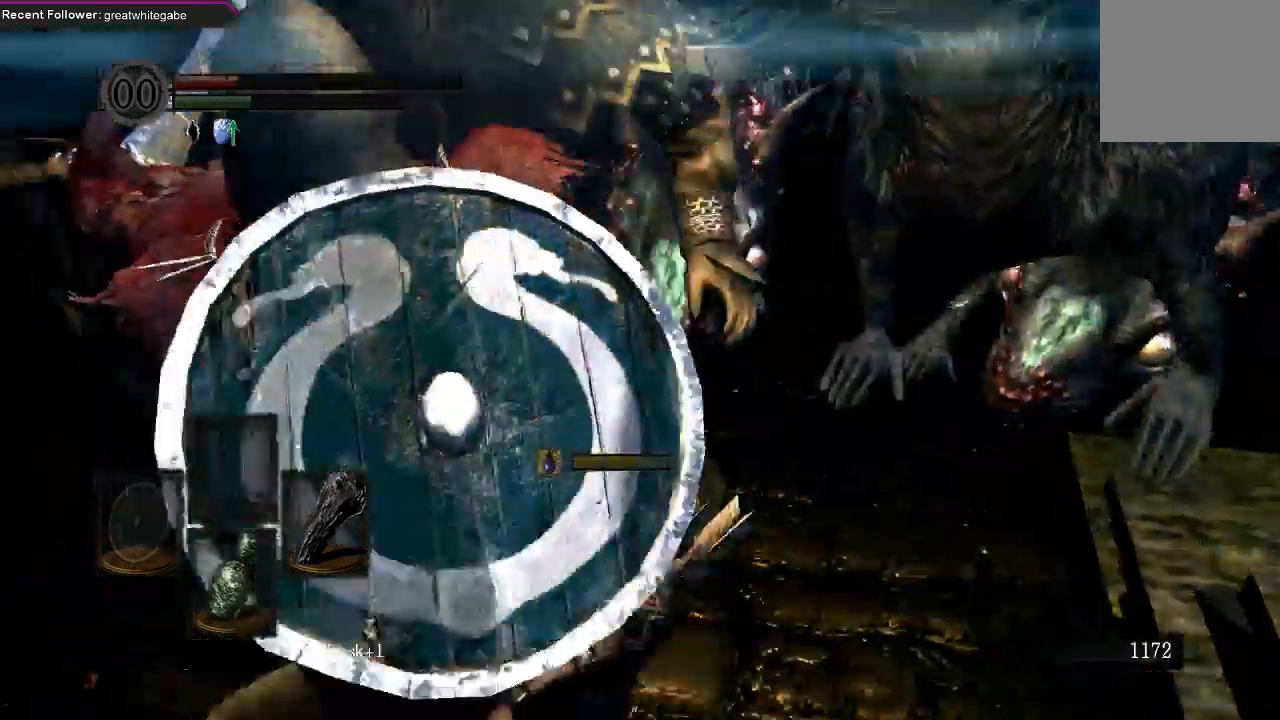
{"buttons": ["L1"], "left_stick": "up-left", "right_stick": "center"}
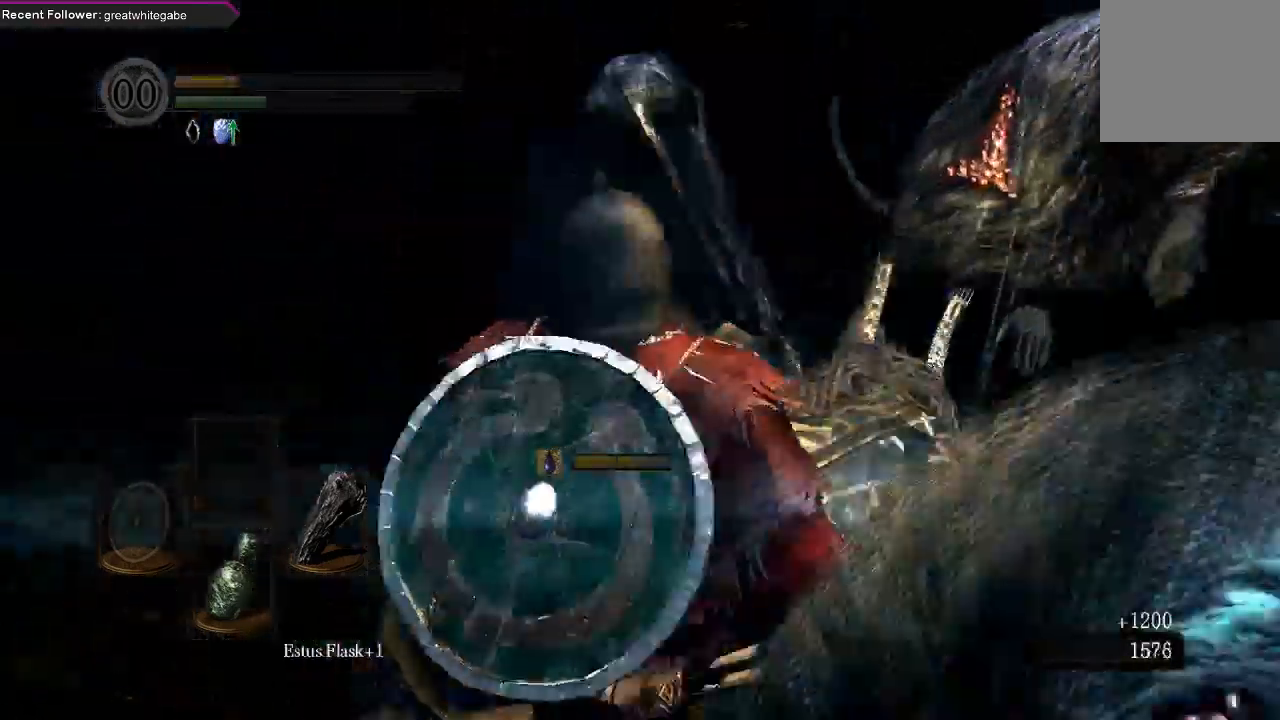
{"buttons": [], "left_stick": "up", "right_stick": "center", "events": [[367, "L1", "up"], [467, "left_stick", "up"]]}
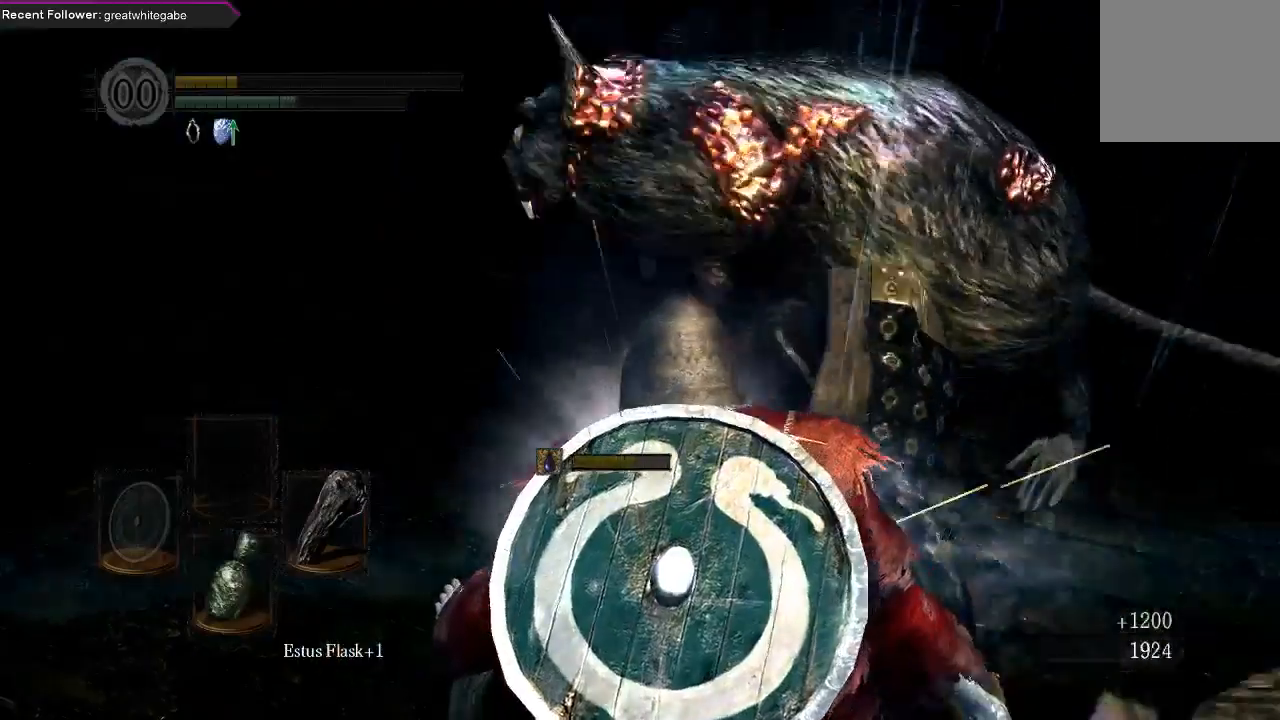
{"buttons": [], "left_stick": "center", "right_stick": "center", "events": [[100, "right_stick", "left"], [133, "left_stick", "center"], [300, "right_stick", "center"]]}
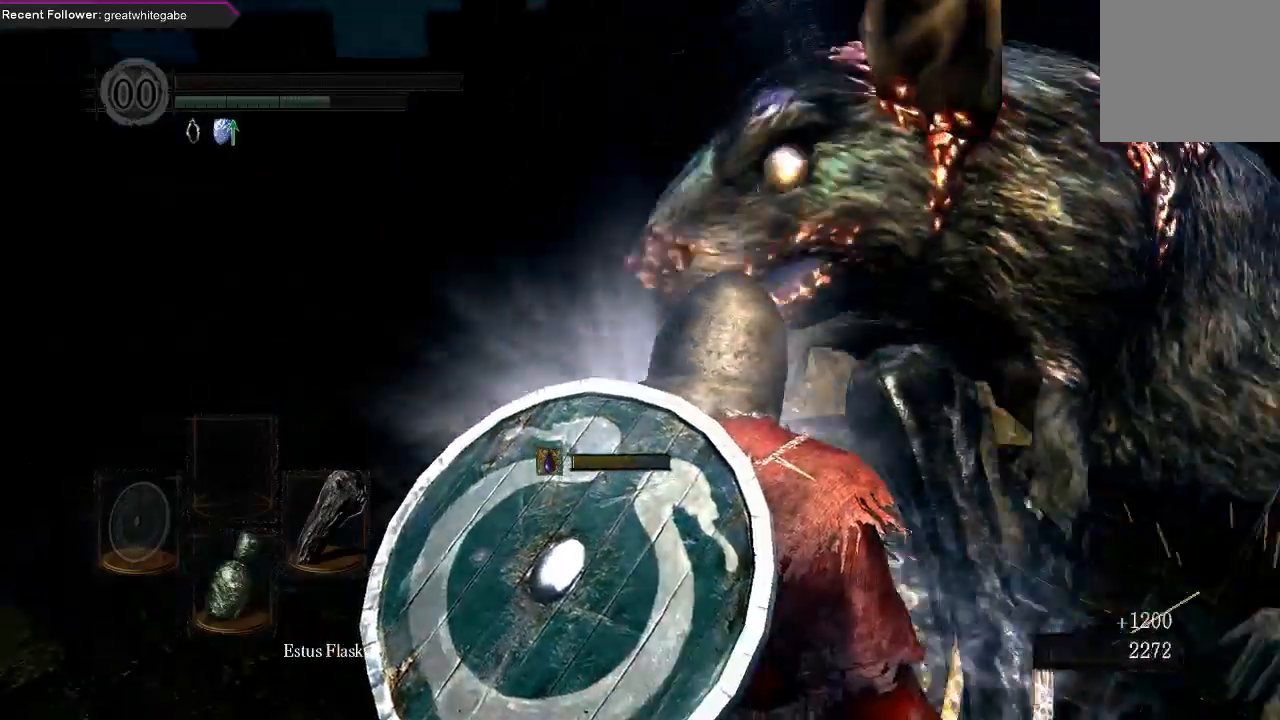
{"buttons": [], "left_stick": "center", "right_stick": "center", "events": [[167, "right_stick", "left"], [267, "right_stick", "up-left"], [467, "right_stick", "center"]]}